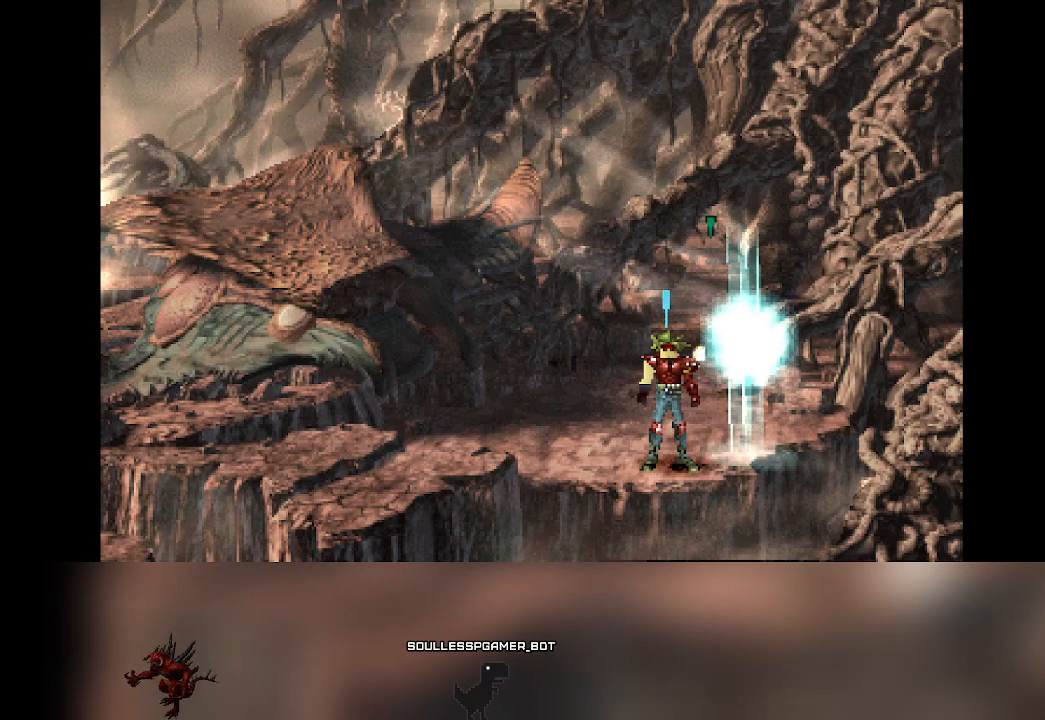
Gameplay with a controller (PlayStation layout); each line is a JSON object with the inputs held at the frame after it. "events" lists button and stick changes between this image and that frame as [ms after this image, input, new state], when the widget could be followed in between. Not read: right_stick.
{"buttons": [], "left_stick": "up", "events": [[333, "left_stick", "up"]]}
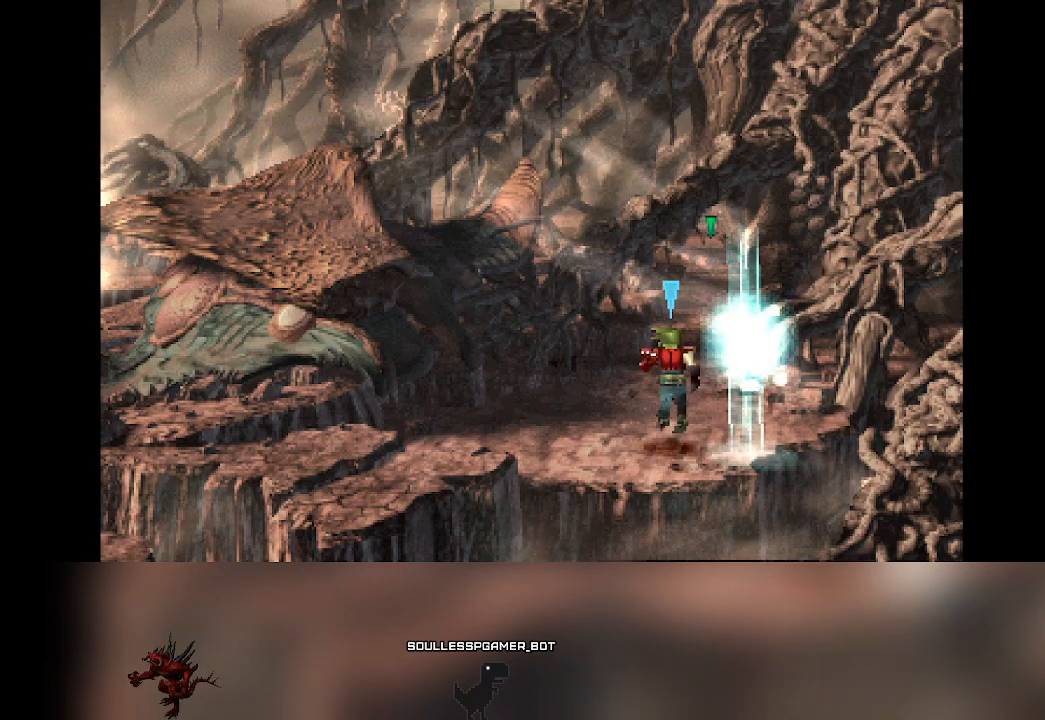
{"buttons": [], "left_stick": "up", "events": []}
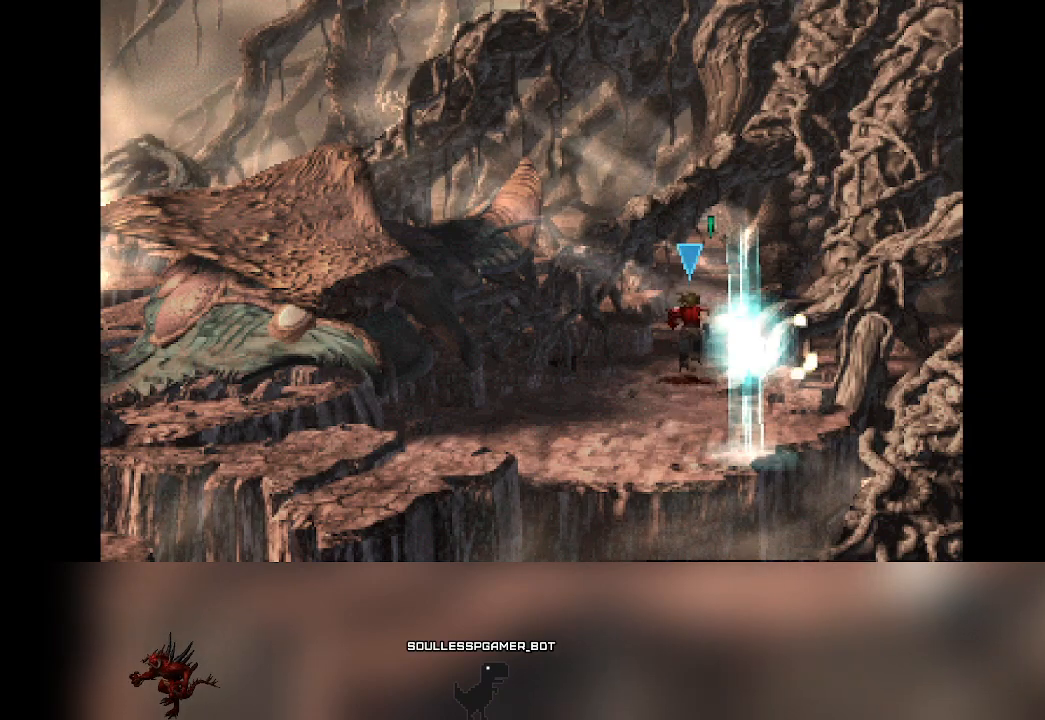
{"buttons": [], "left_stick": "up", "events": []}
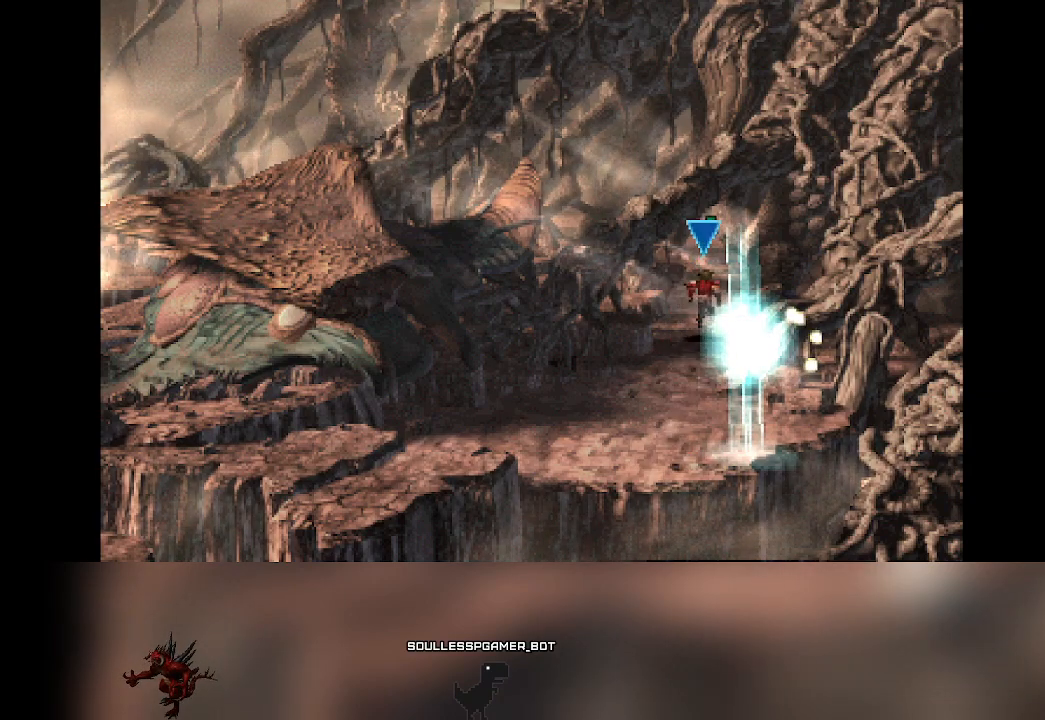
{"buttons": [], "left_stick": "up", "events": []}
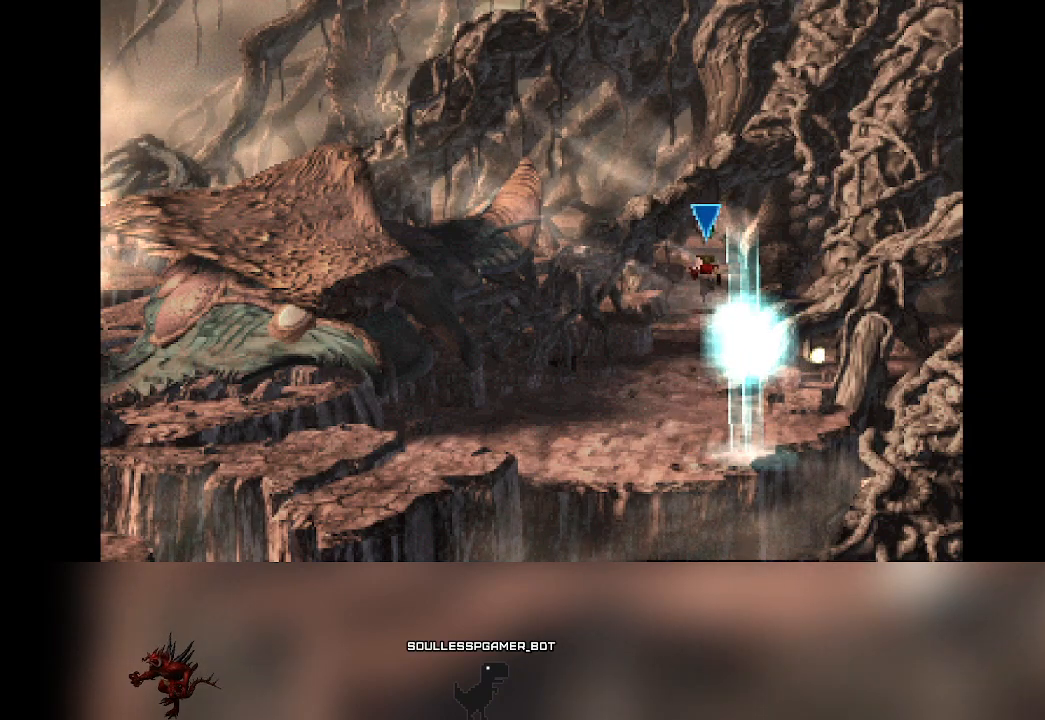
{"buttons": [], "left_stick": "up", "events": []}
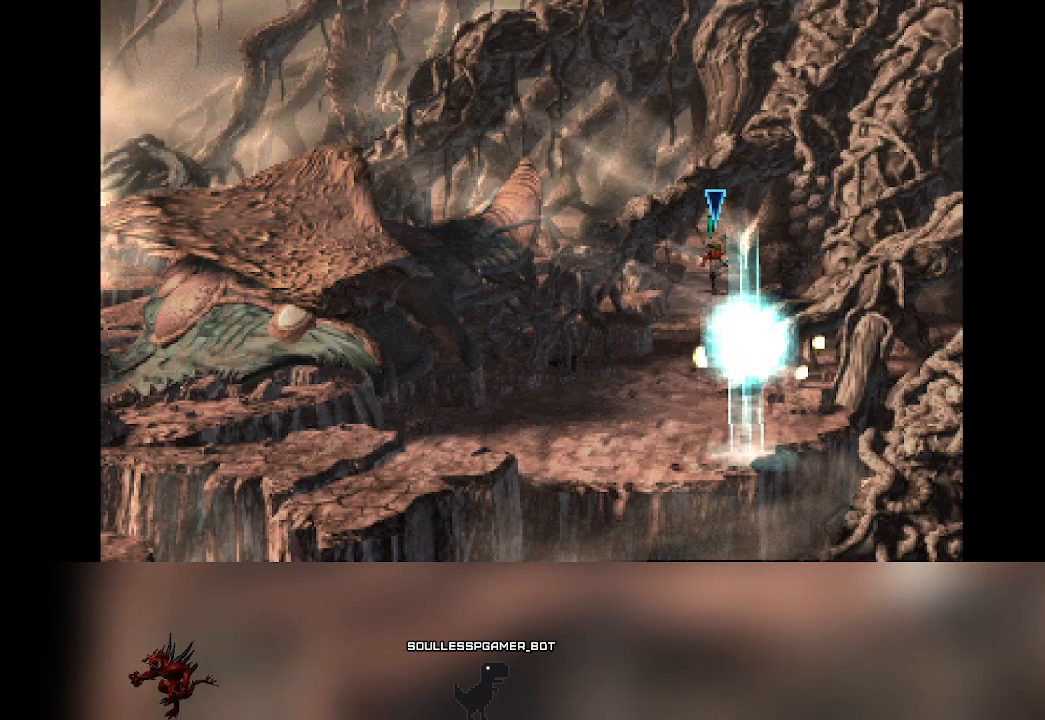
{"buttons": [], "left_stick": "up", "events": []}
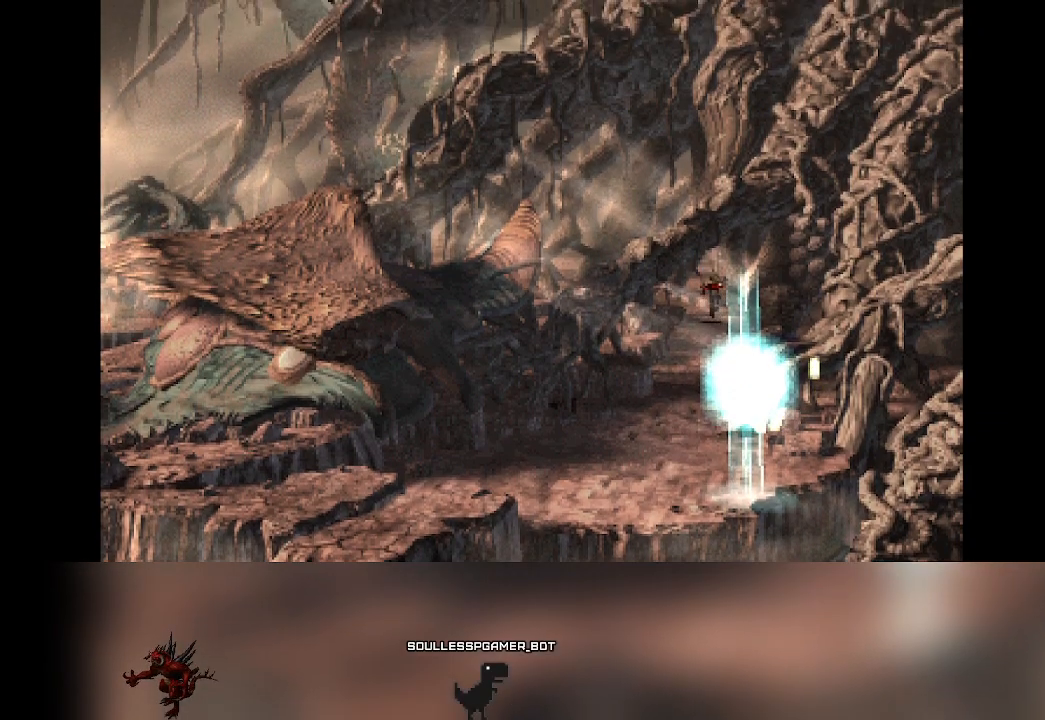
{"buttons": [], "left_stick": "center", "events": [[67, "left_stick", "center"]]}